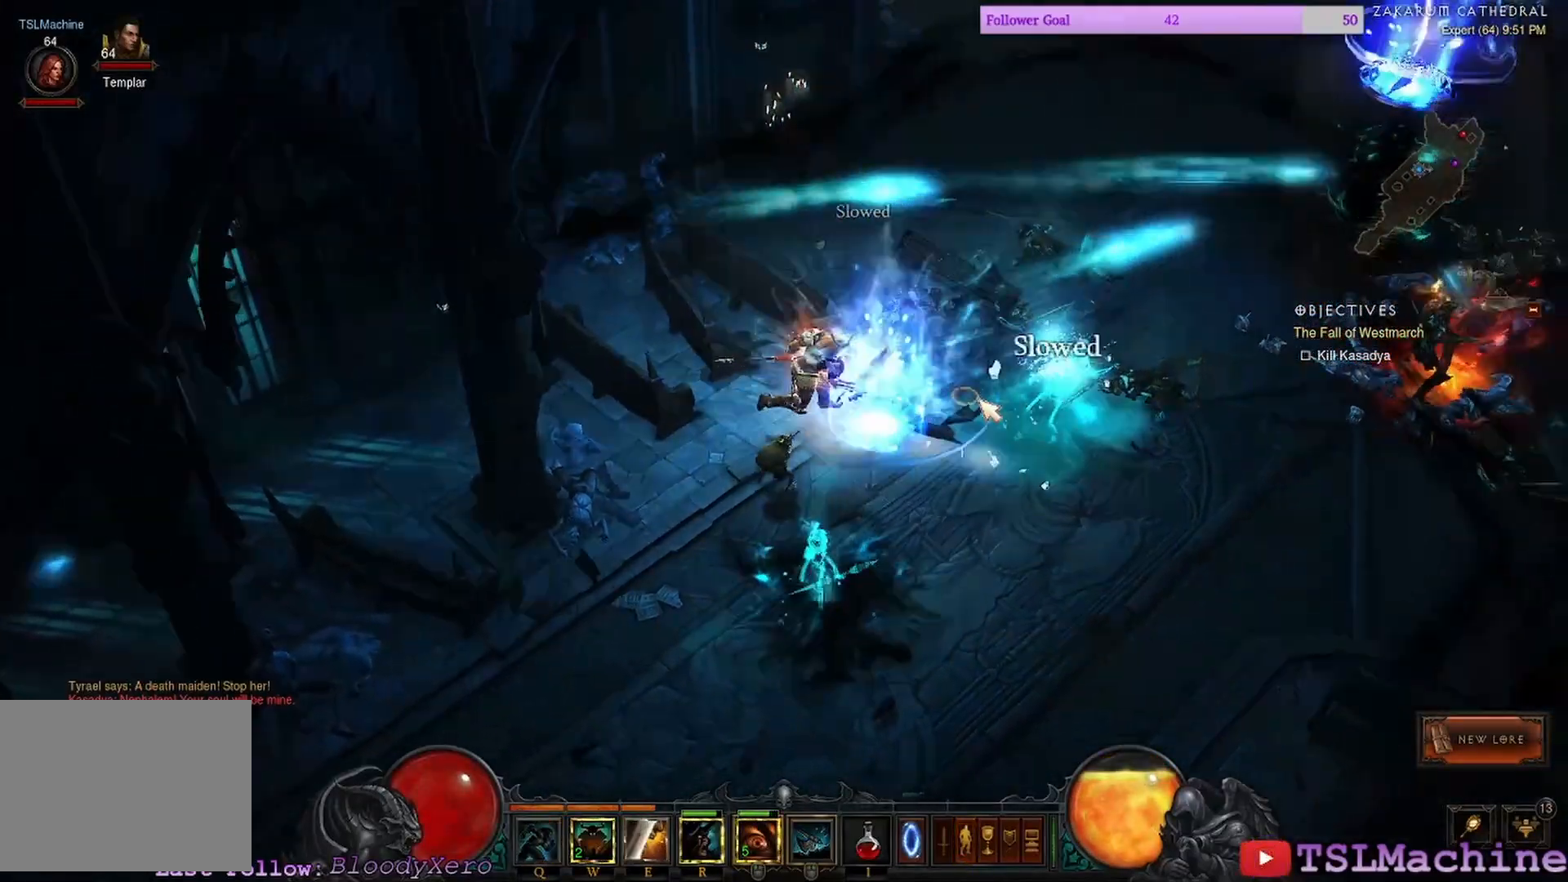
Gameplay with keyboard and mouse; each line is a JSON object with the keys and mouse buttons held at the frame after it. "events" lists presses ("down") and releases ("up") of "1", "2", "3", "4", "a", "alt", "c", "caps_lock", "ctrl", "d", "e", "escape", "f", "f1", "g", "q", "r", "s", "shift", "space", "tab", "tilde", "v", "w", "x", "z", "mouse_left", "mouse_wheel" and "mouse_right" between this image and that frame as [ms after this image, input, new state], when the widget could be followed in between. "mouse_left", "mouse_wheel", "mouse_right" = the "left", "wheel", "right" buttons of the "mouse" list. No other keys are recorded. "wheel" means that the mouse wheel is clicked or scrolled. Mouse movement is not recorded.
{"keys": [], "mouse": ["left"], "events": []}
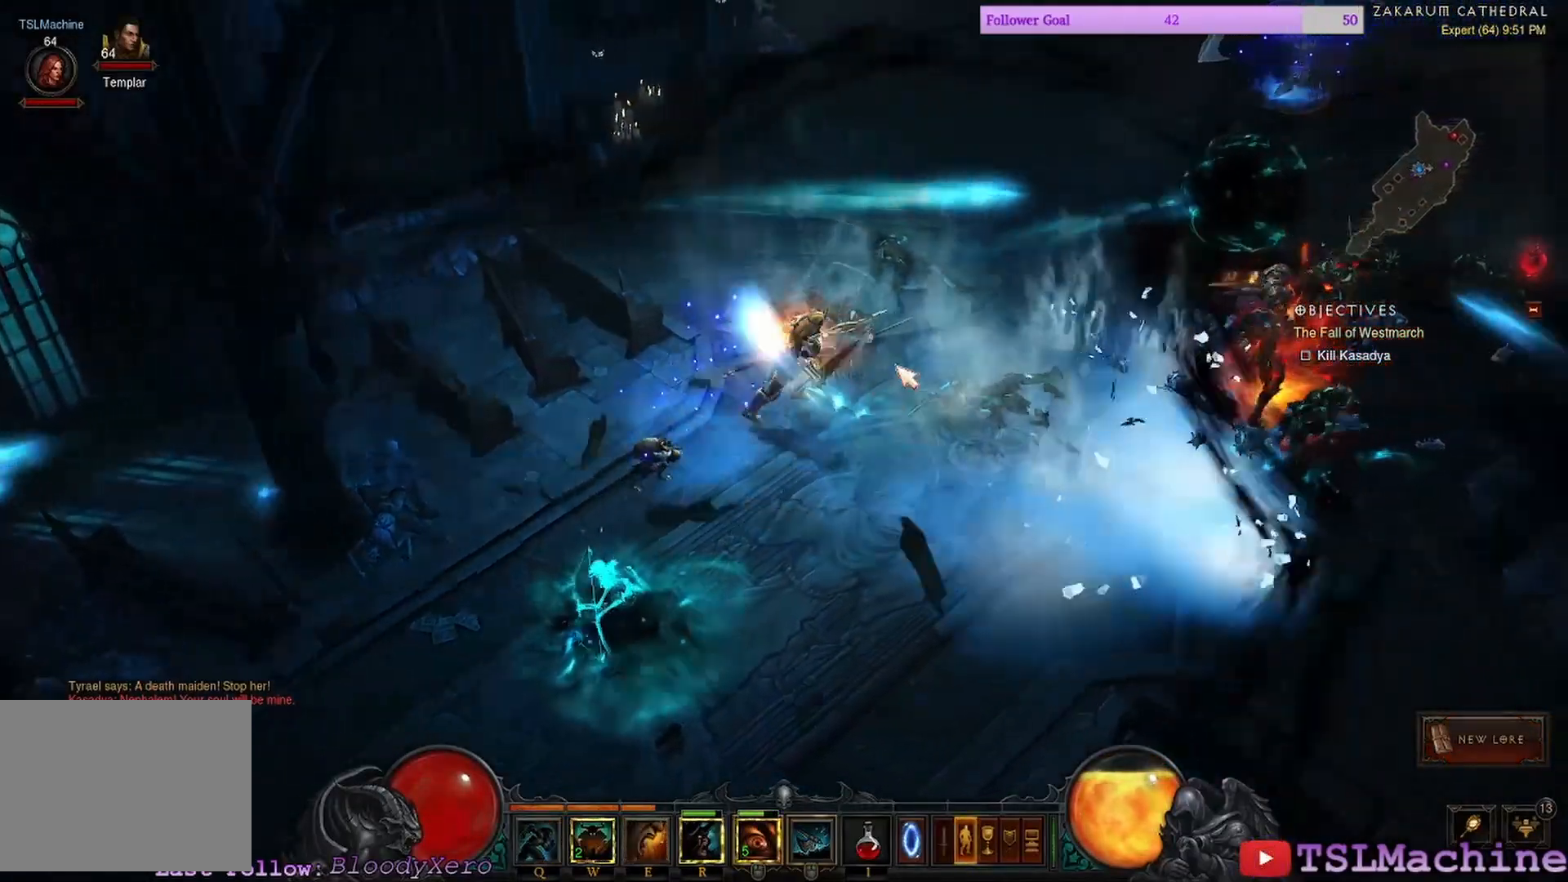
{"keys": [], "mouse": ["left"], "events": []}
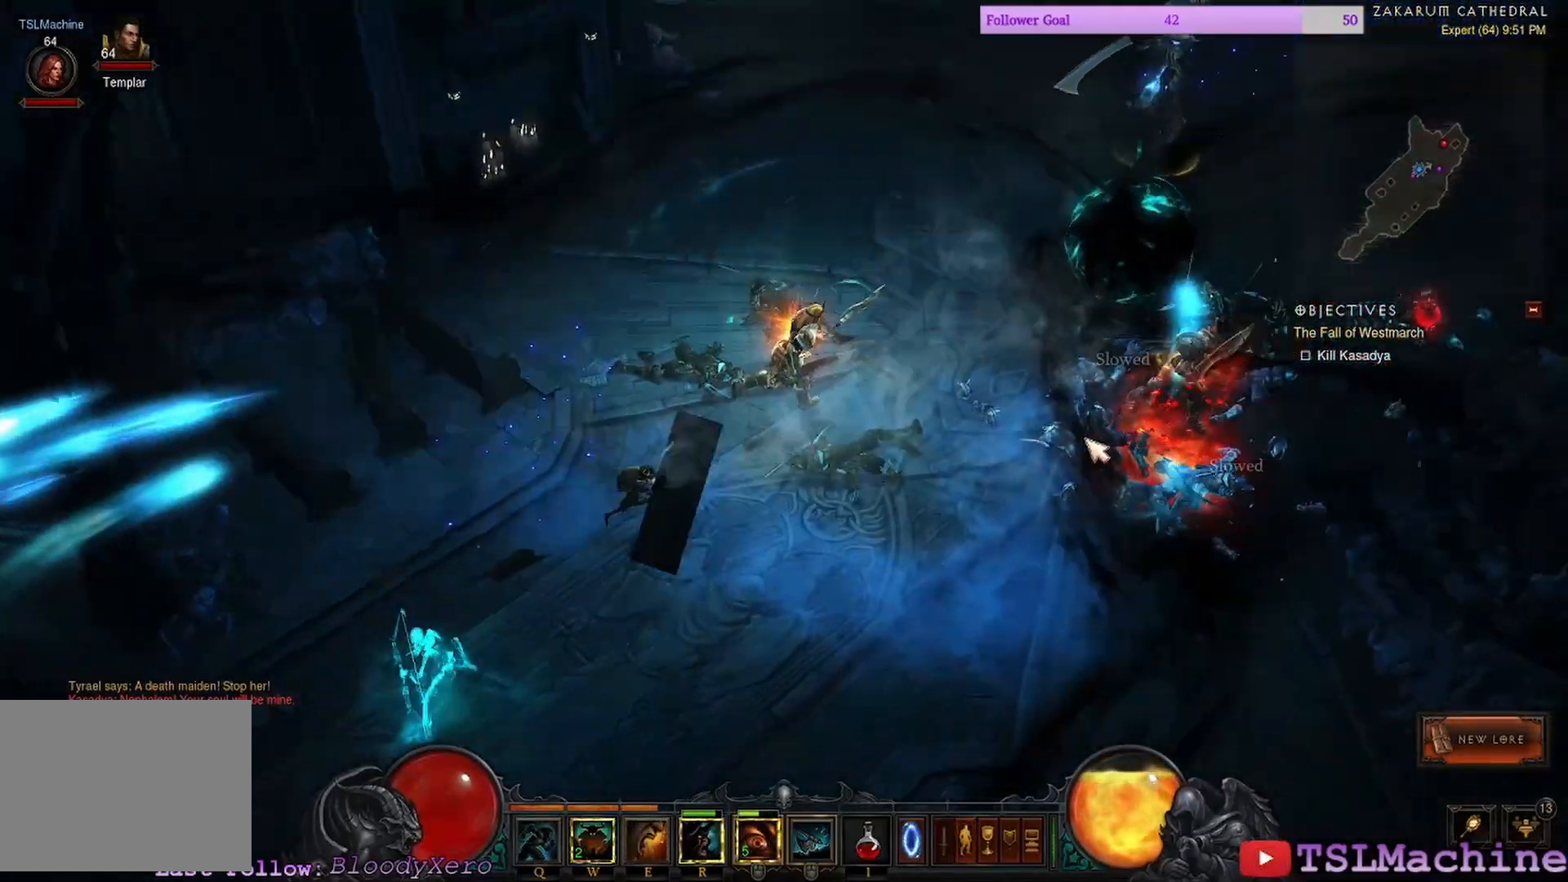
{"keys": [], "mouse": ["left"], "events": []}
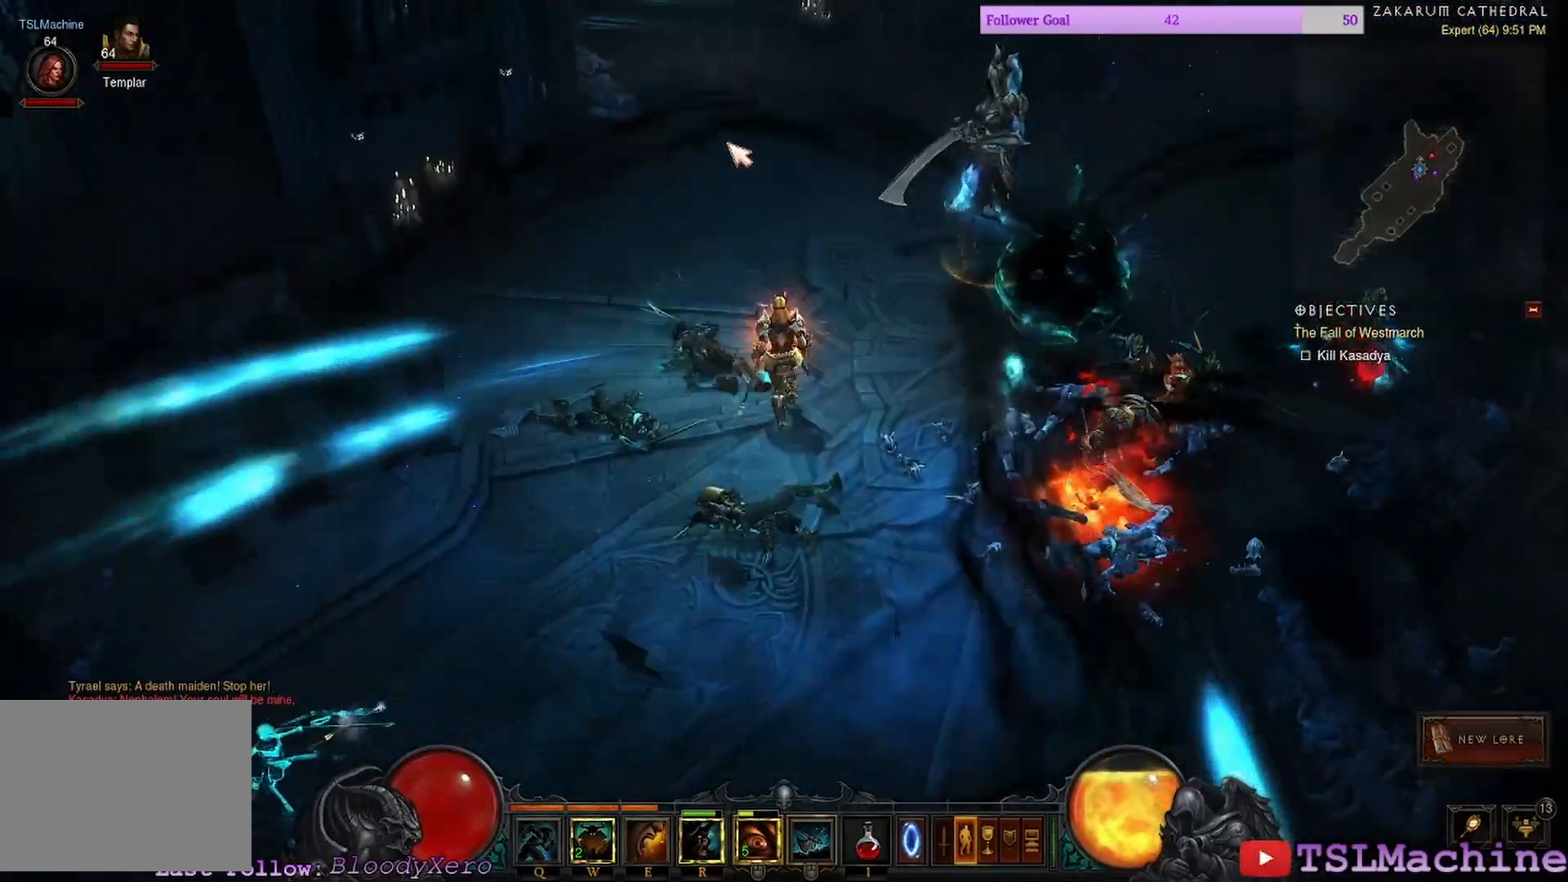
{"keys": ["e"], "mouse": ["left"], "events": [[383, "e", "down"]]}
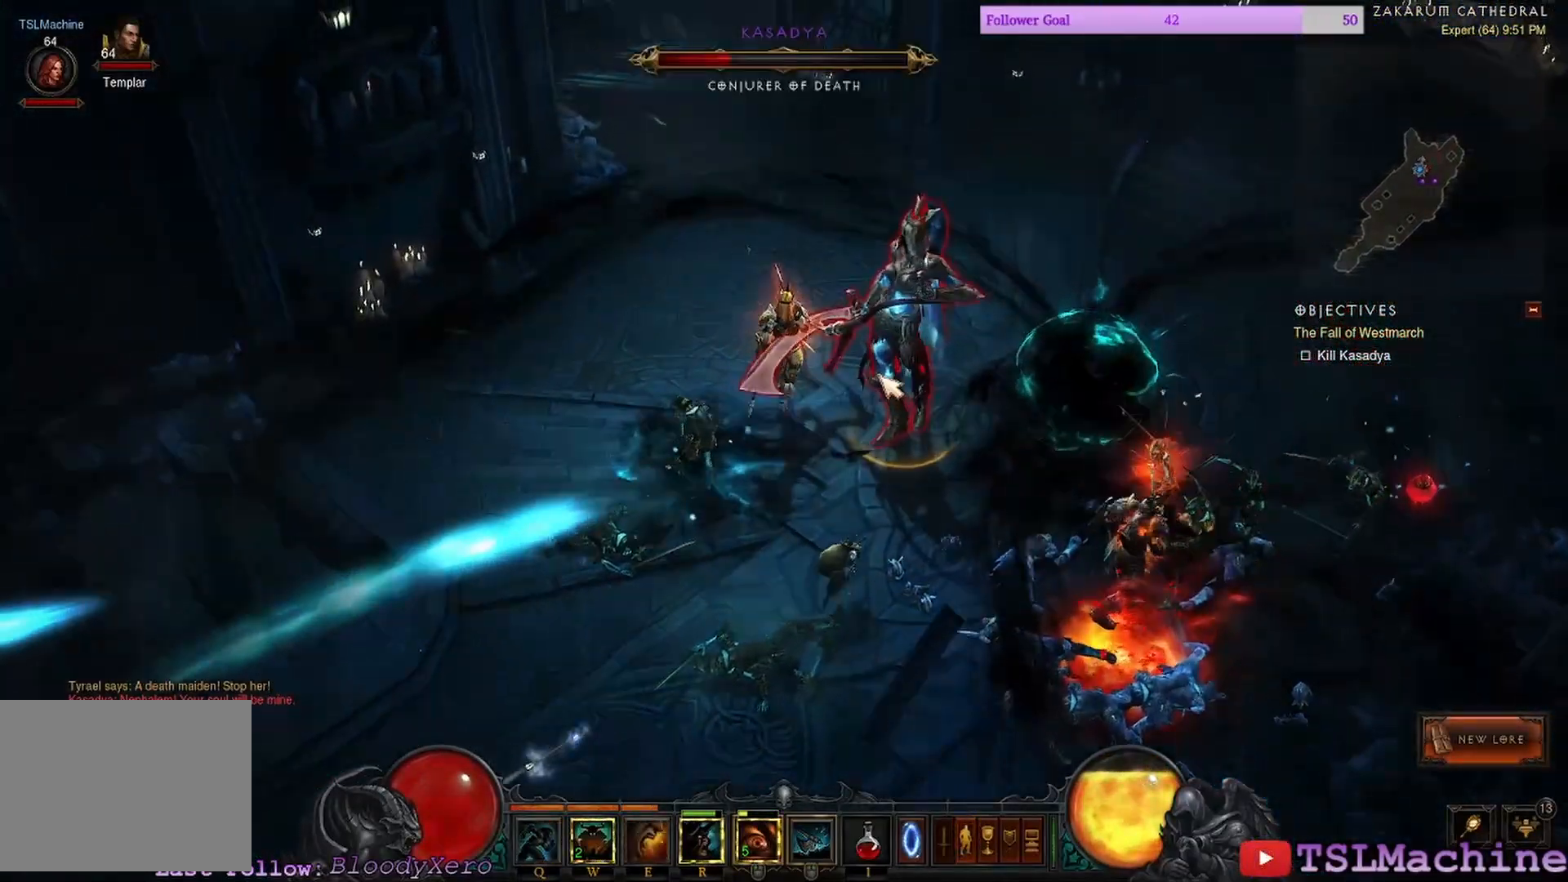
{"keys": [], "mouse": ["left", "right"], "events": [[117, "mouse_left", "up"], [117, "mouse_right", "down"], [317, "e", "up"], [500, "mouse_left", "down"]]}
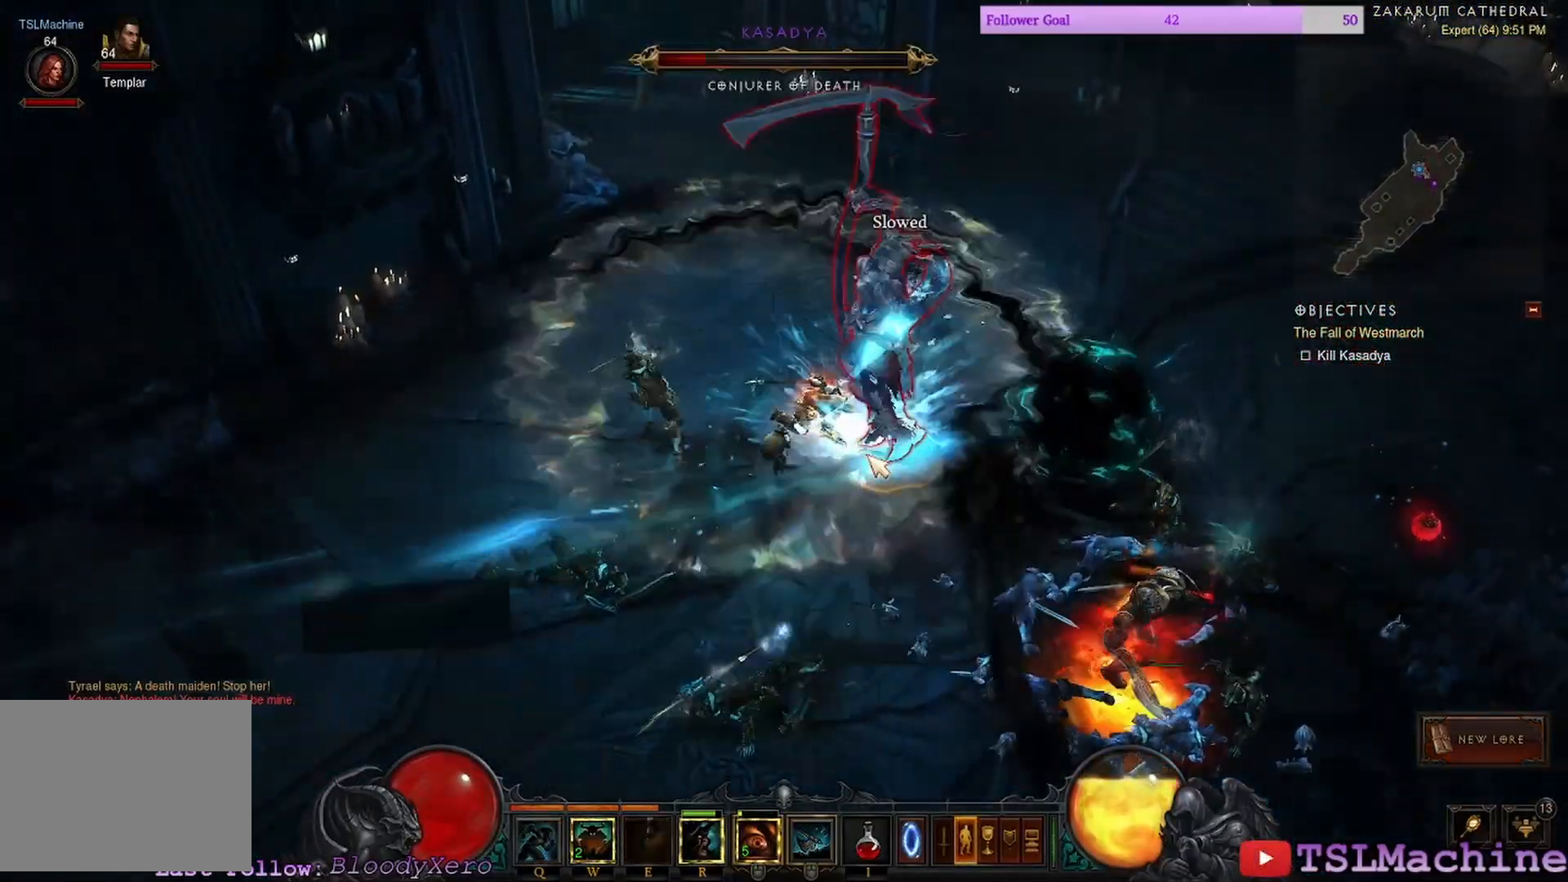
{"keys": [], "mouse": ["left"], "events": [[67, "mouse_right", "up"]]}
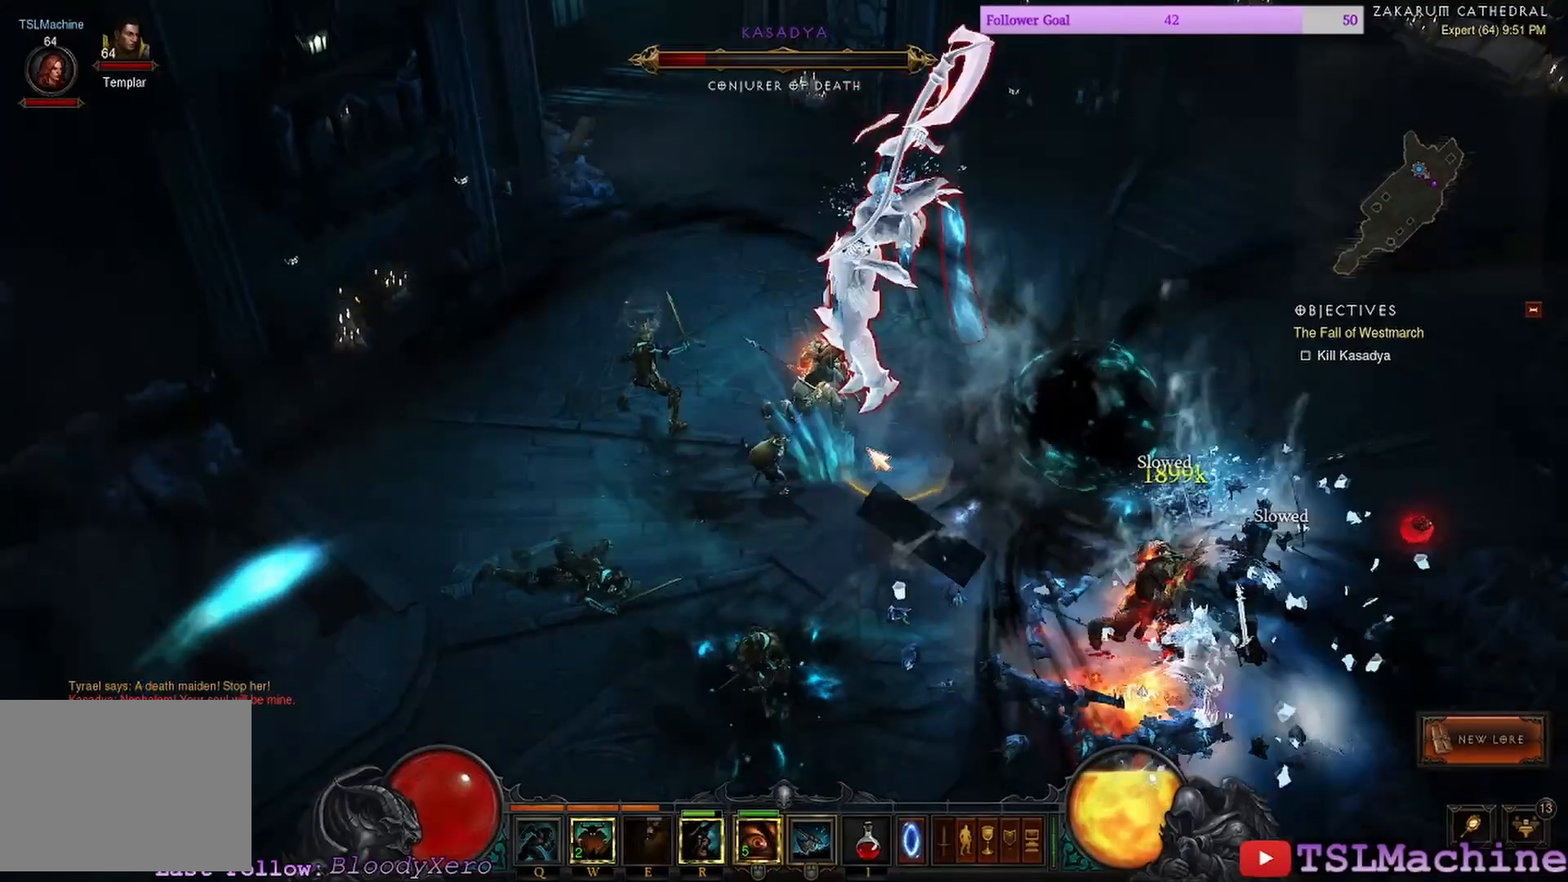
{"keys": [], "mouse": ["left"], "events": []}
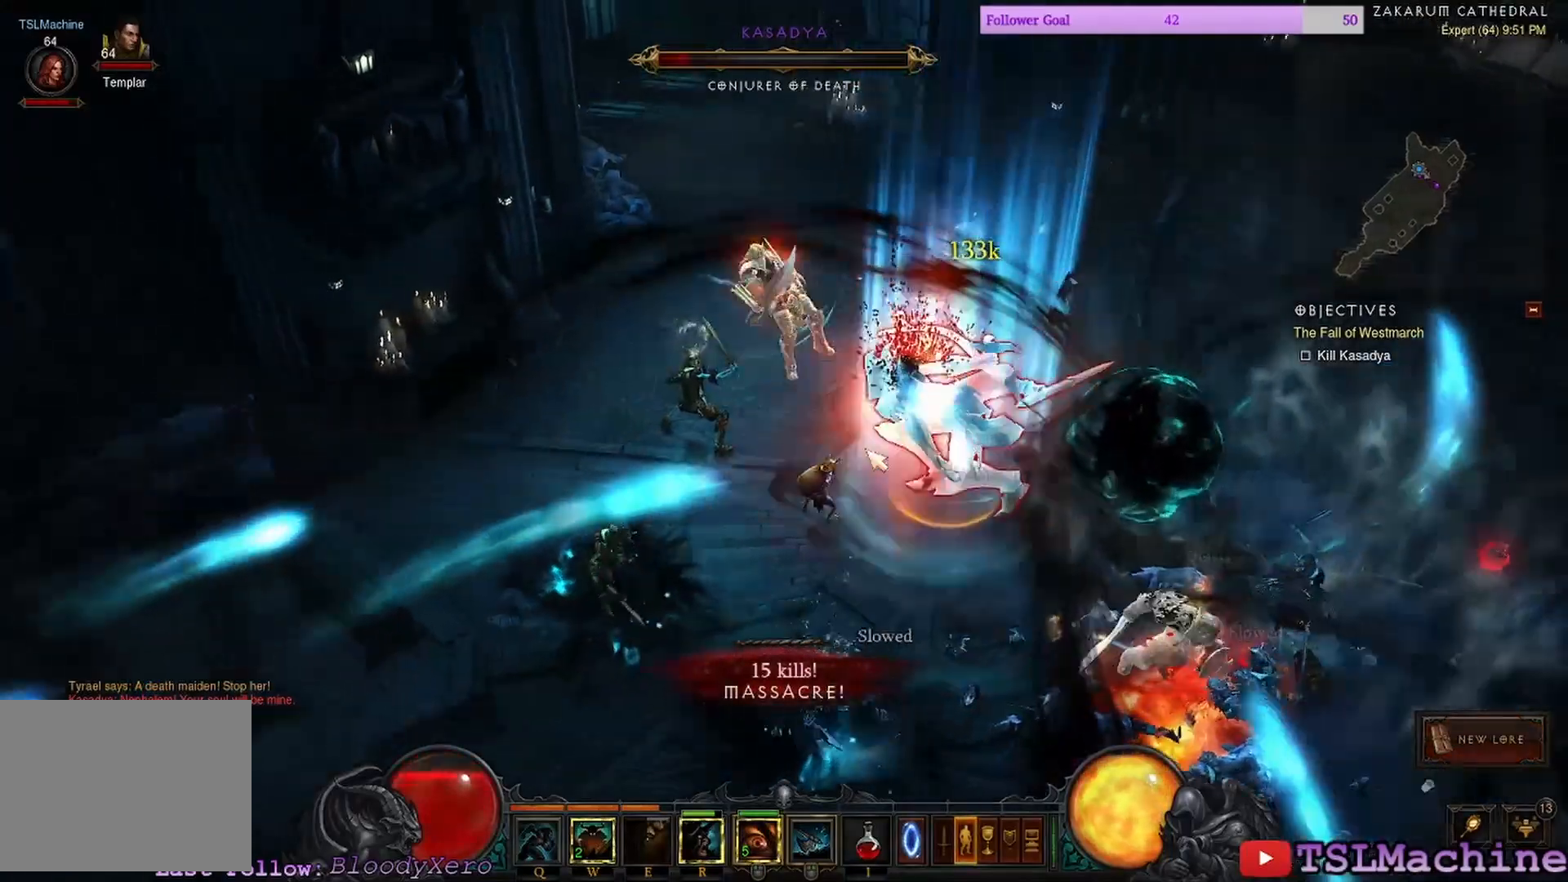
{"keys": [], "mouse": ["left"], "events": []}
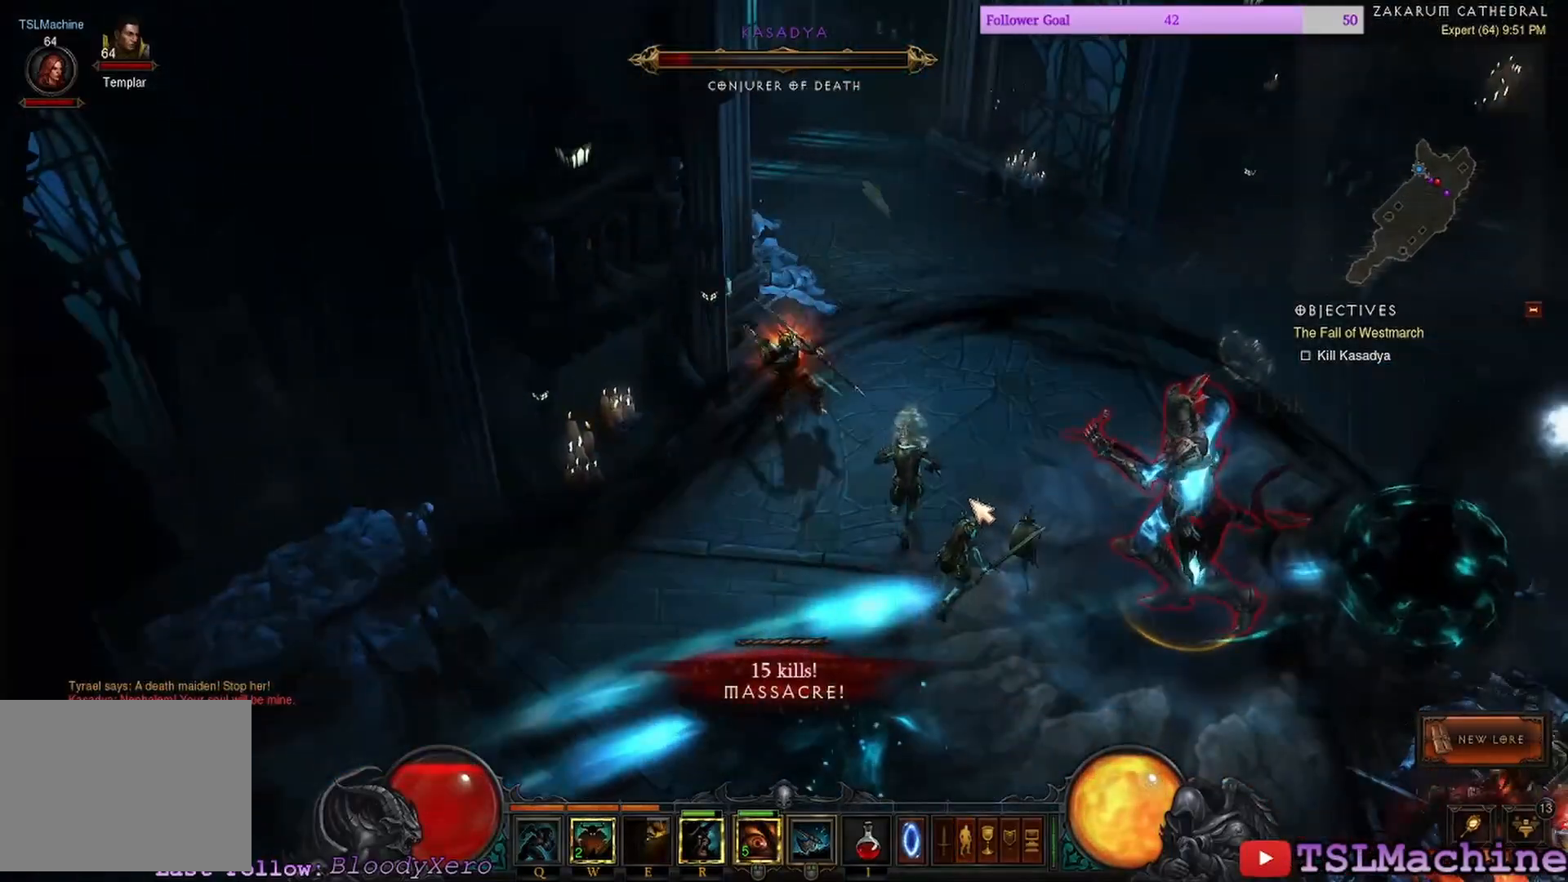
{"keys": [], "mouse": ["left"], "events": []}
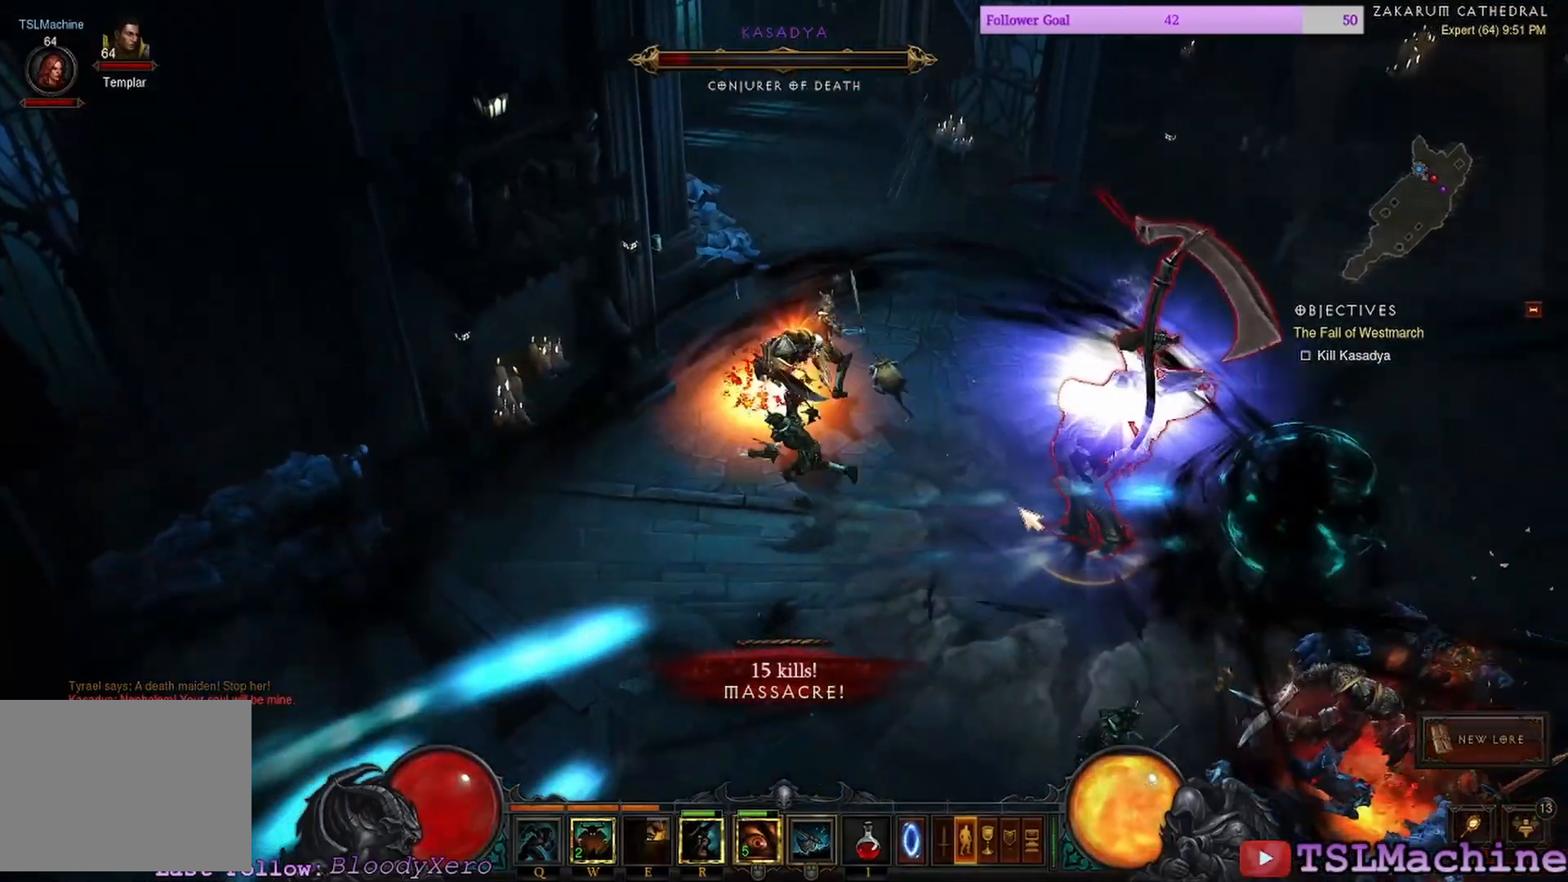
{"keys": [], "mouse": ["left"], "events": [[17, "mouse_right", "down"], [217, "mouse_left", "up"], [383, "mouse_right", "up"], [467, "mouse_left", "down"]]}
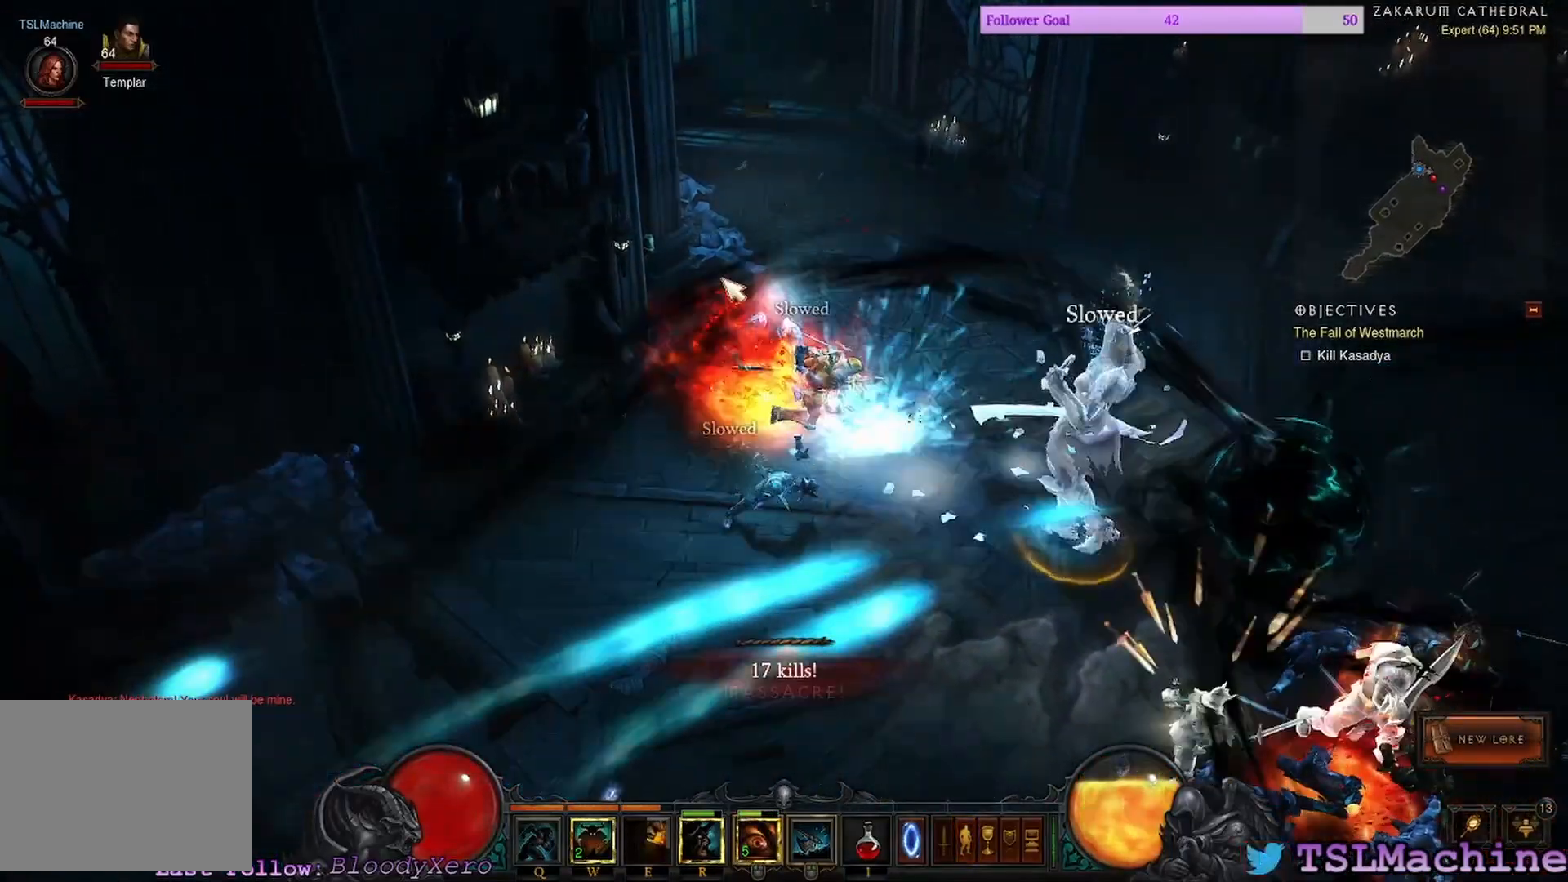
{"keys": [], "mouse": ["left"], "events": []}
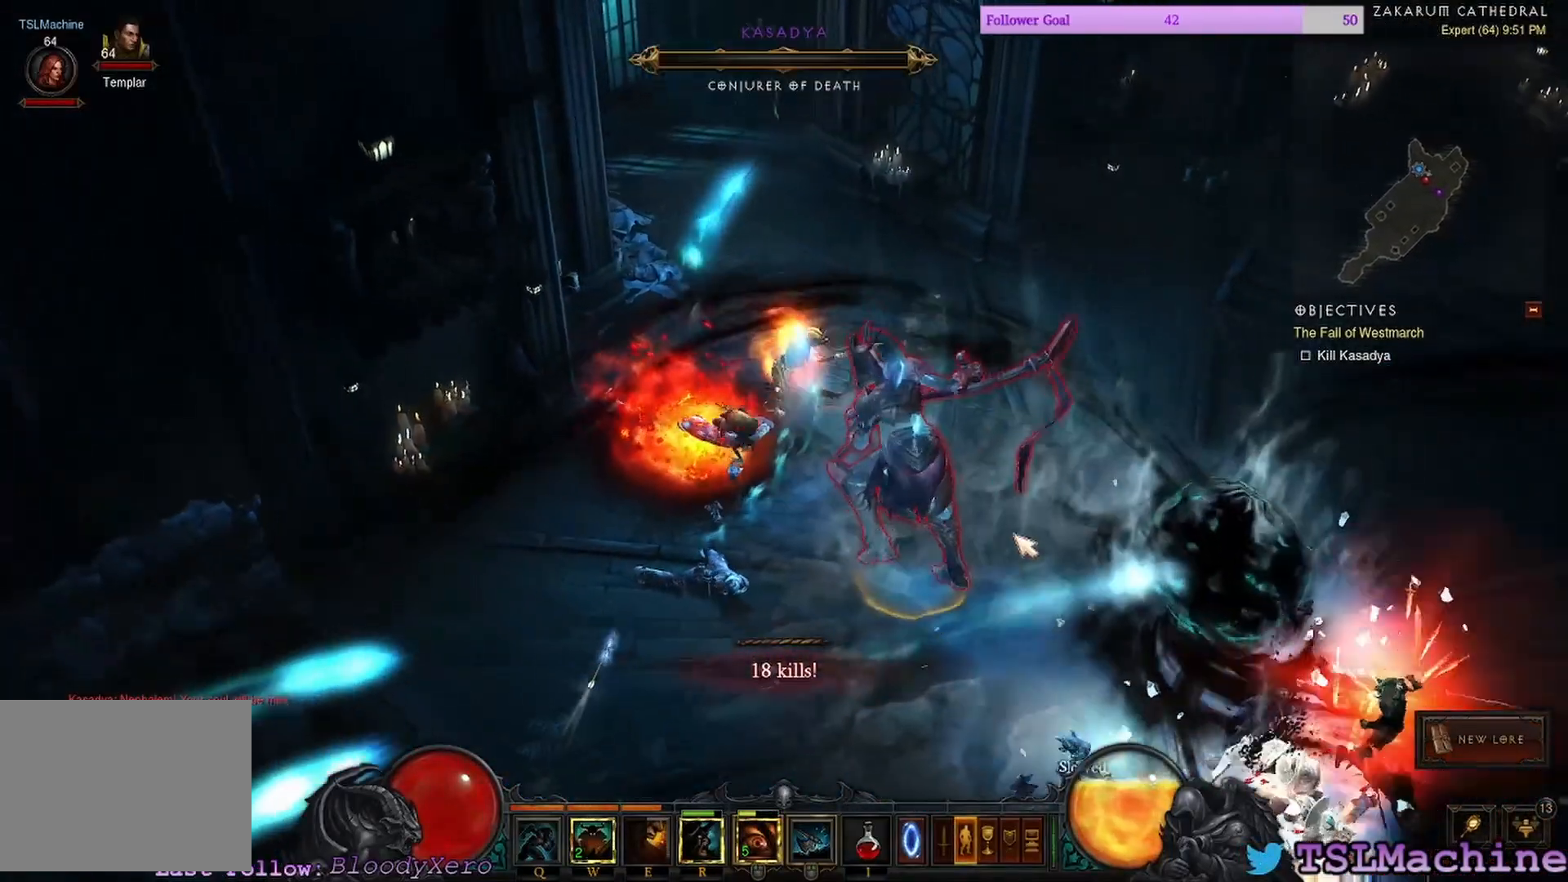
{"keys": [], "mouse": ["left"], "events": []}
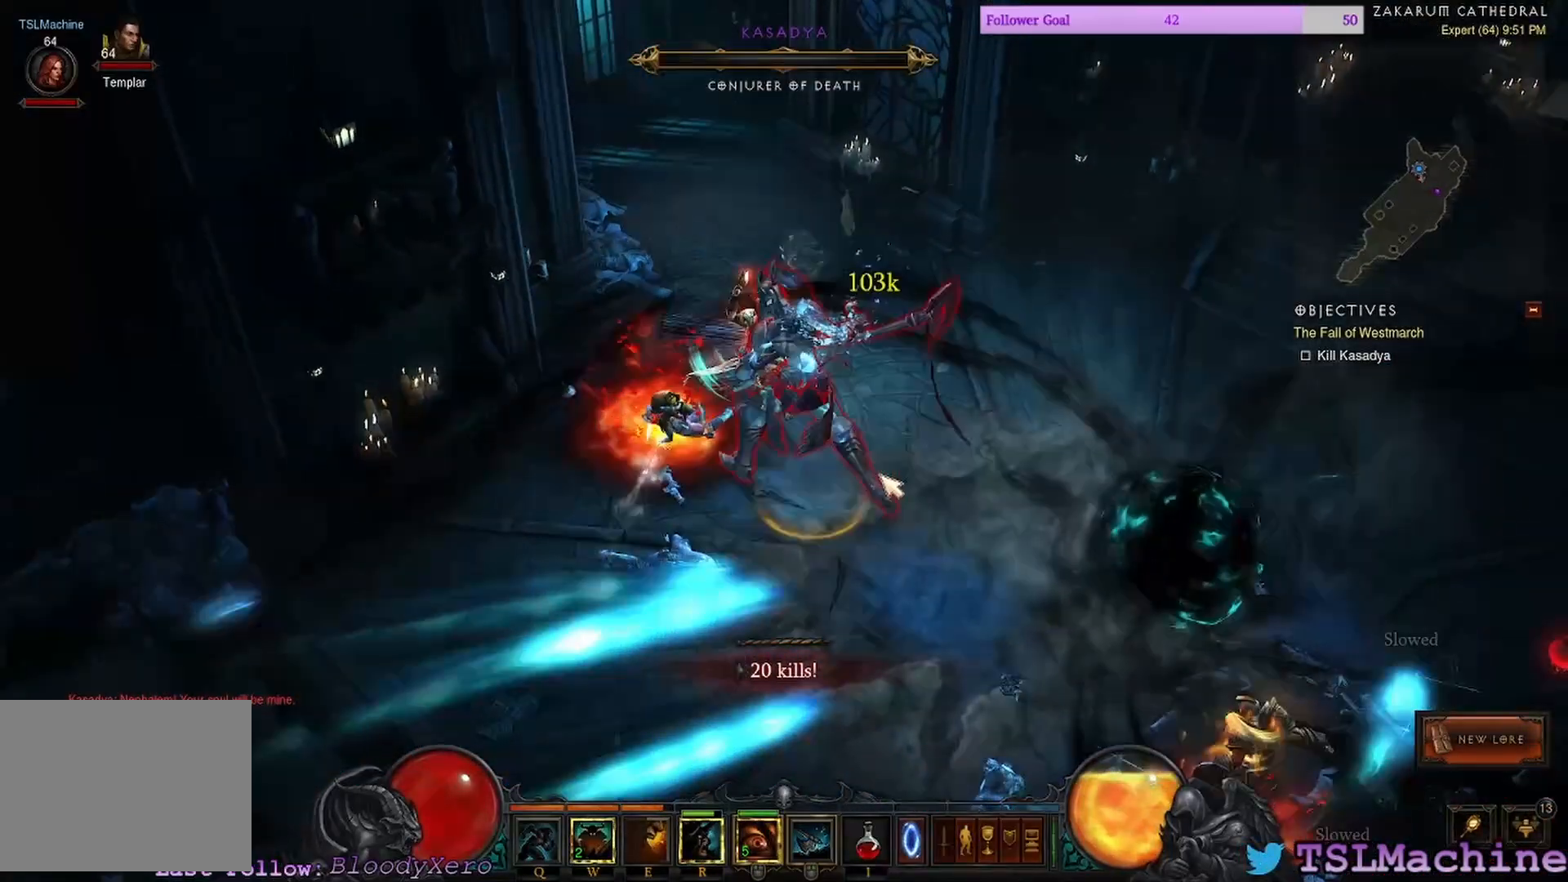
{"keys": [], "mouse": ["right"], "events": [[317, "mouse_right", "down"], [467, "mouse_left", "up"]]}
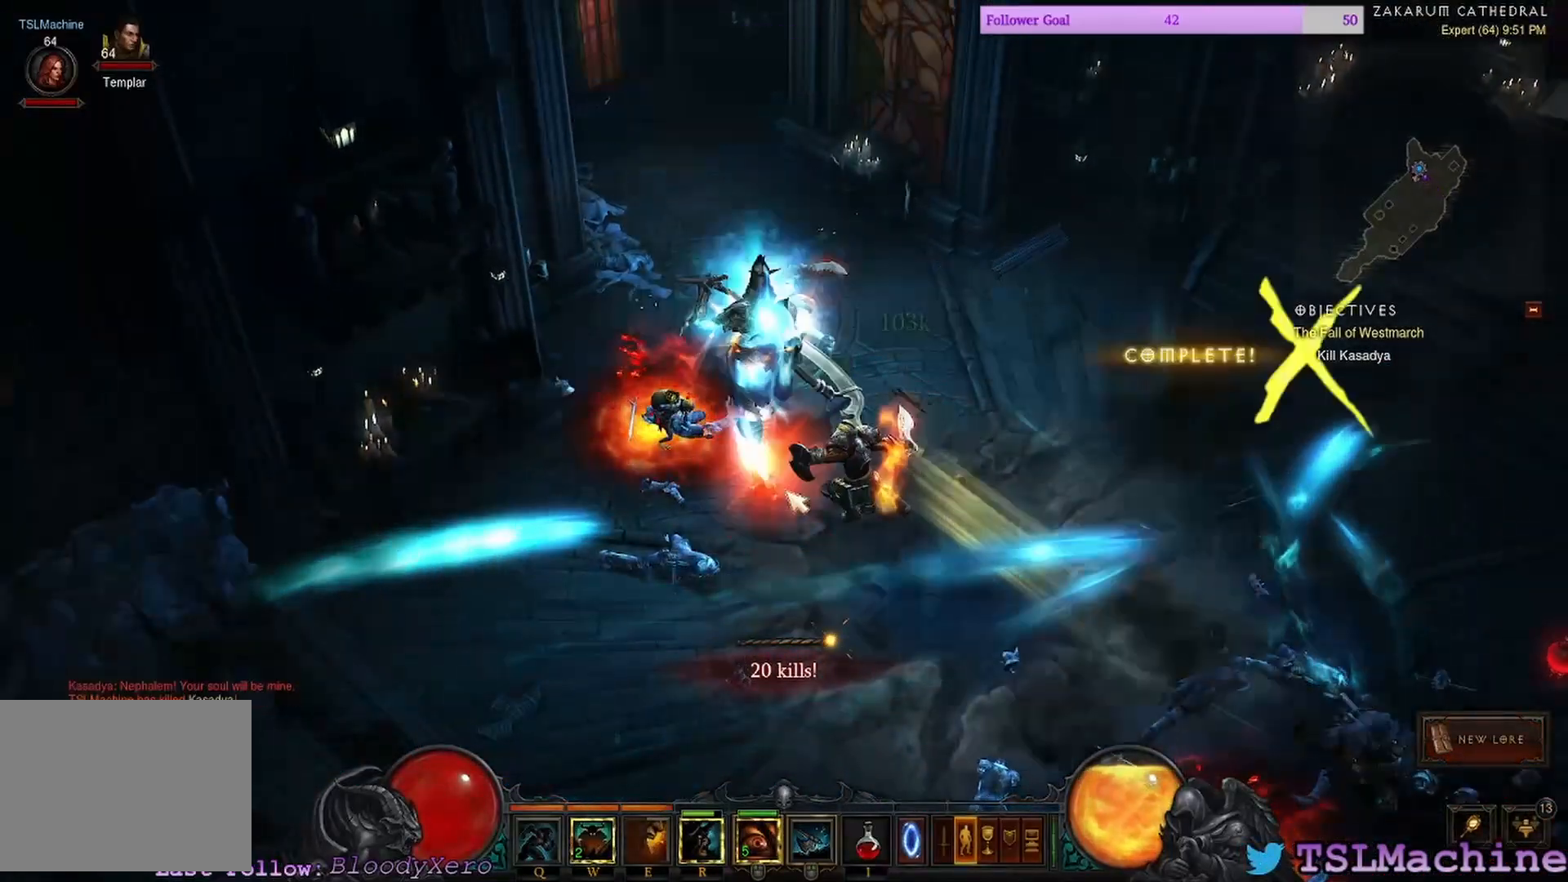
{"keys": [], "mouse": [], "events": [[233, "mouse_right", "up"]]}
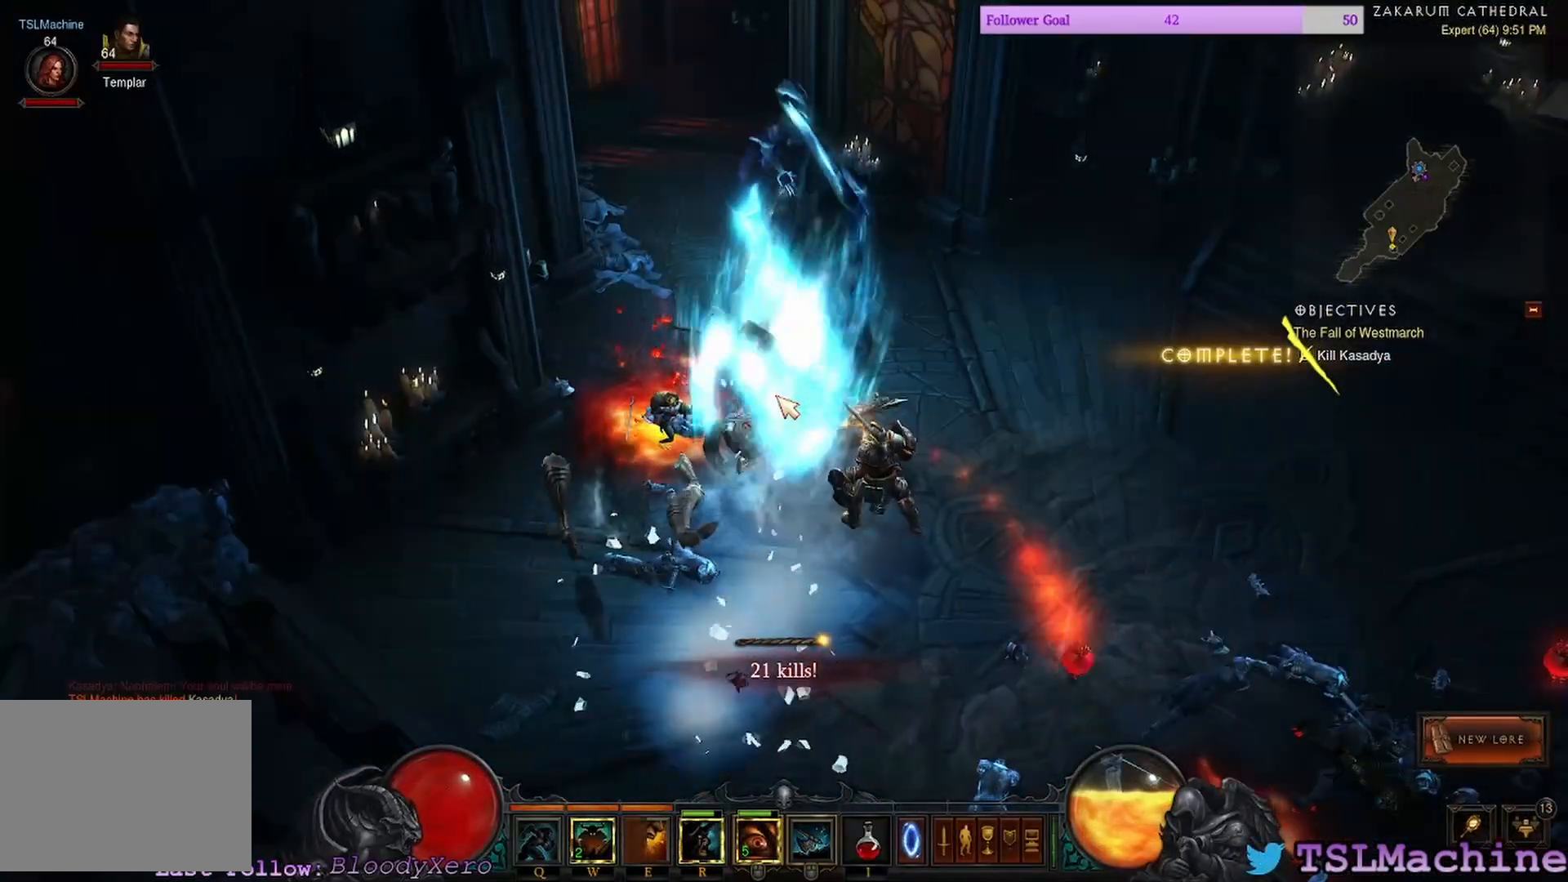
{"keys": [], "mouse": [], "events": []}
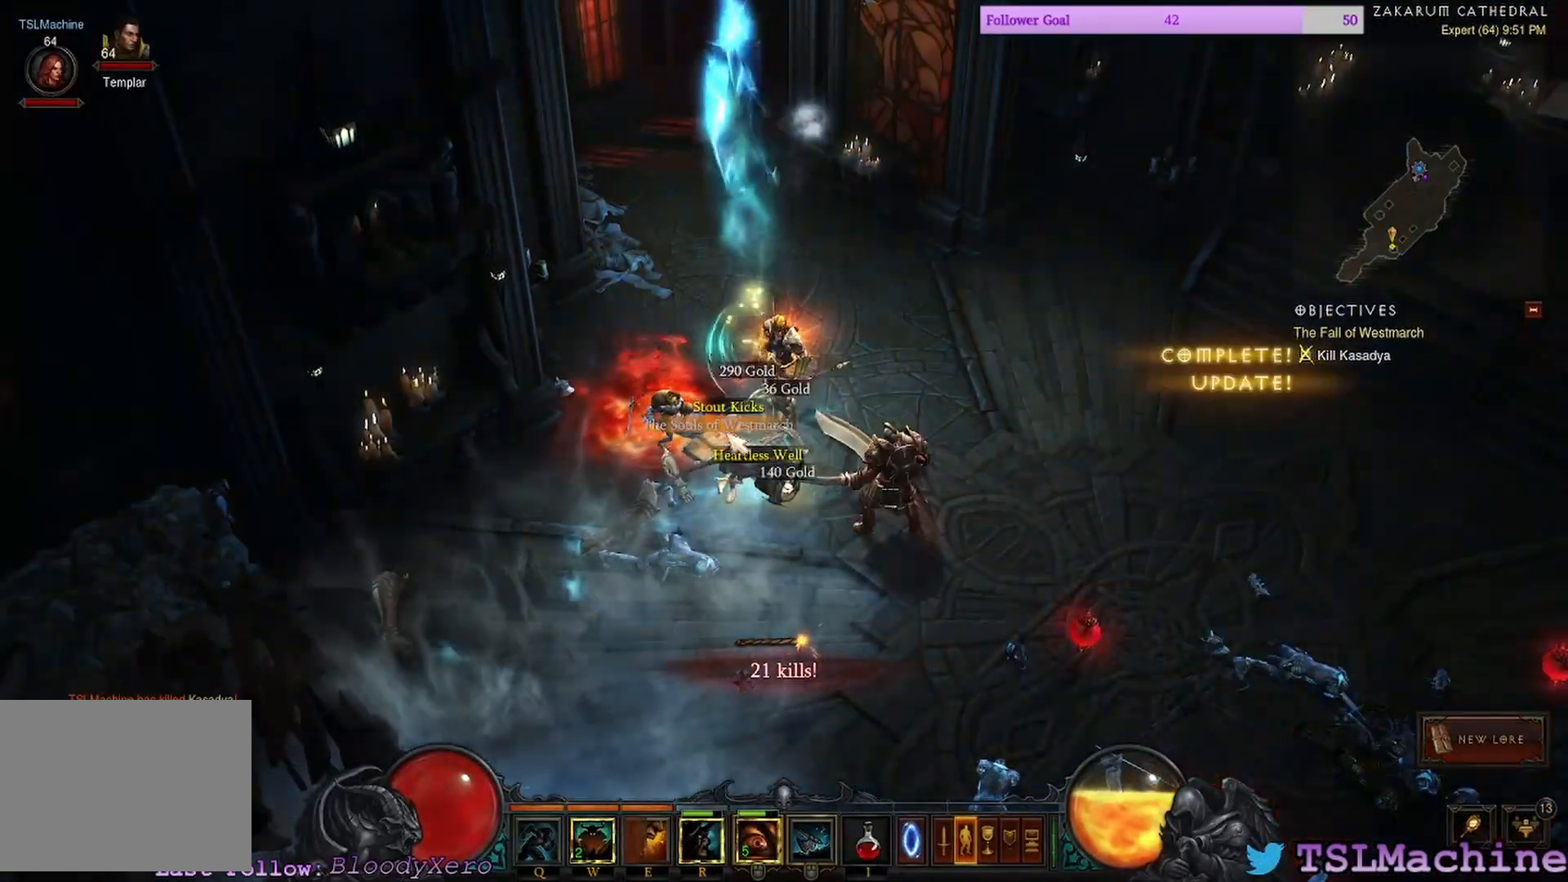
{"keys": [], "mouse": [], "events": []}
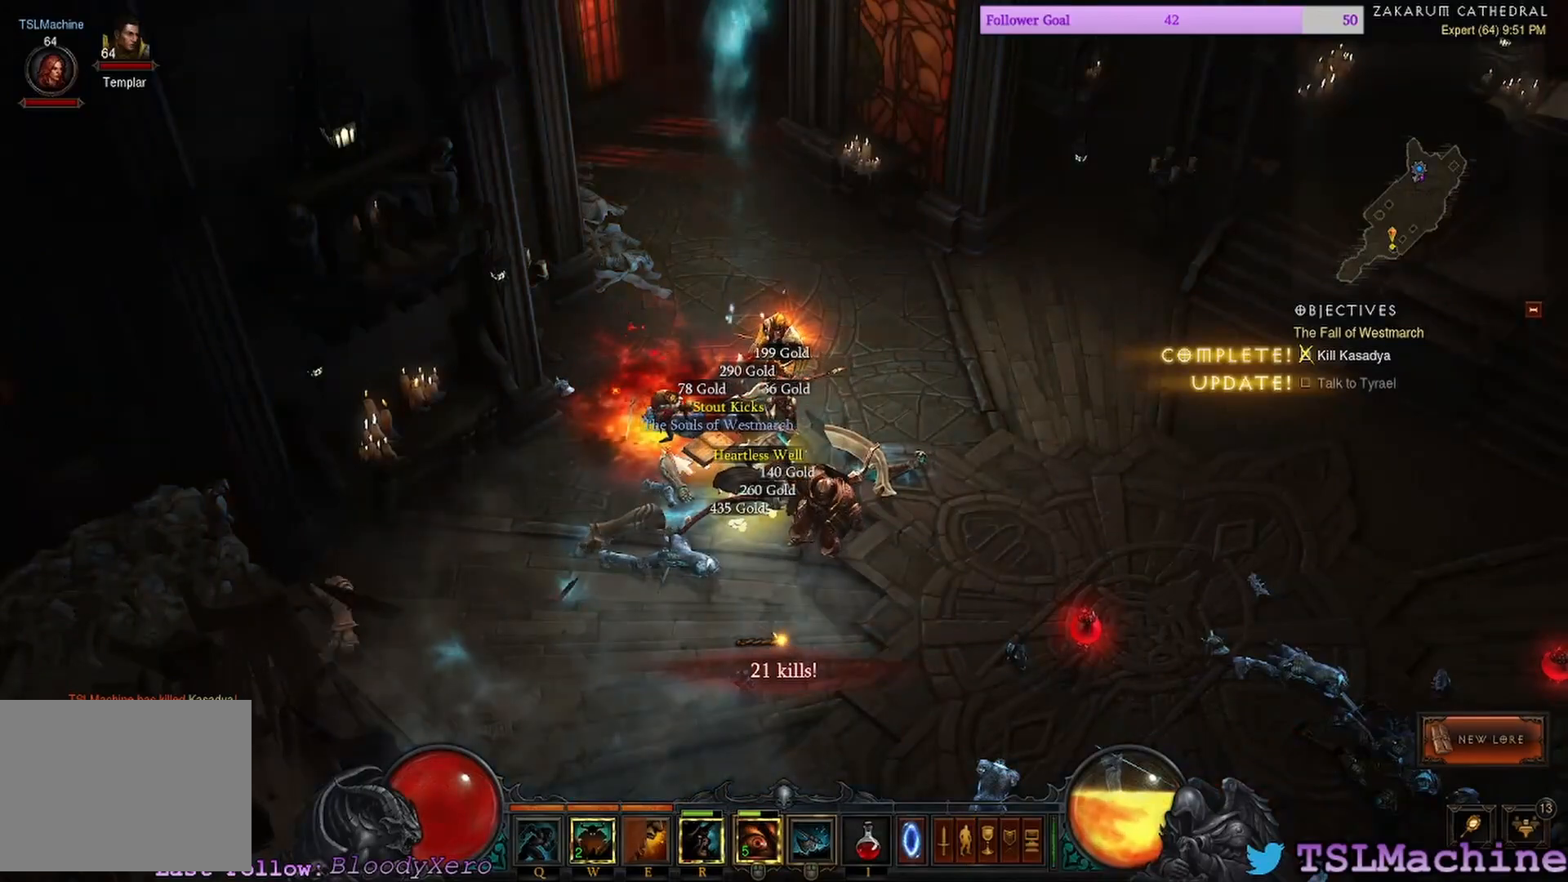
{"keys": [], "mouse": ["left"], "events": [[450, "mouse_left", "down"]]}
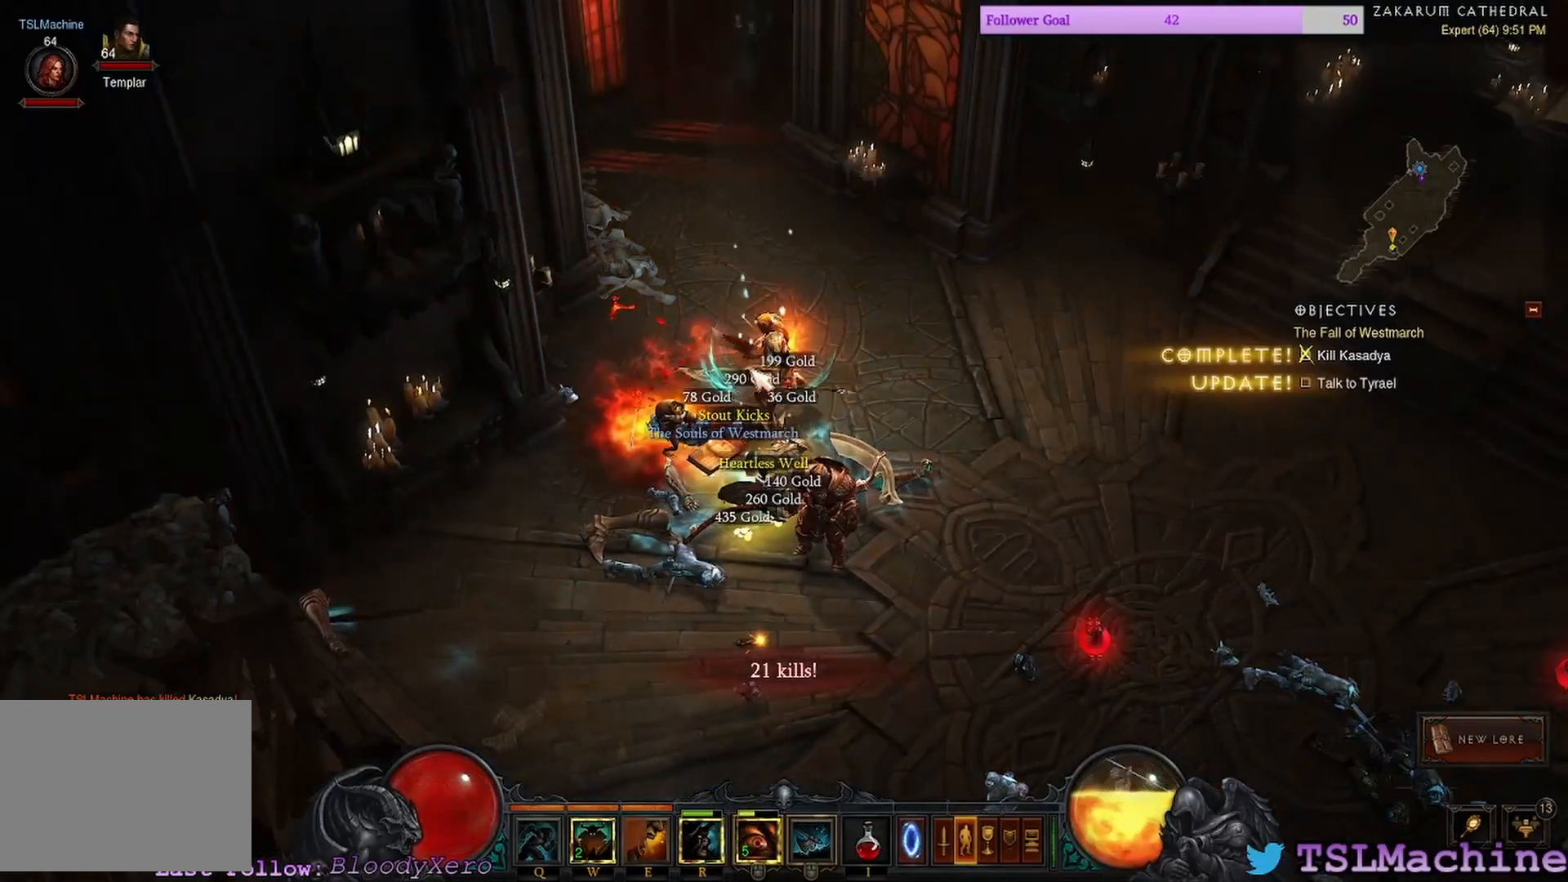
{"keys": [], "mouse": [], "events": [[400, "mouse_left", "up"]]}
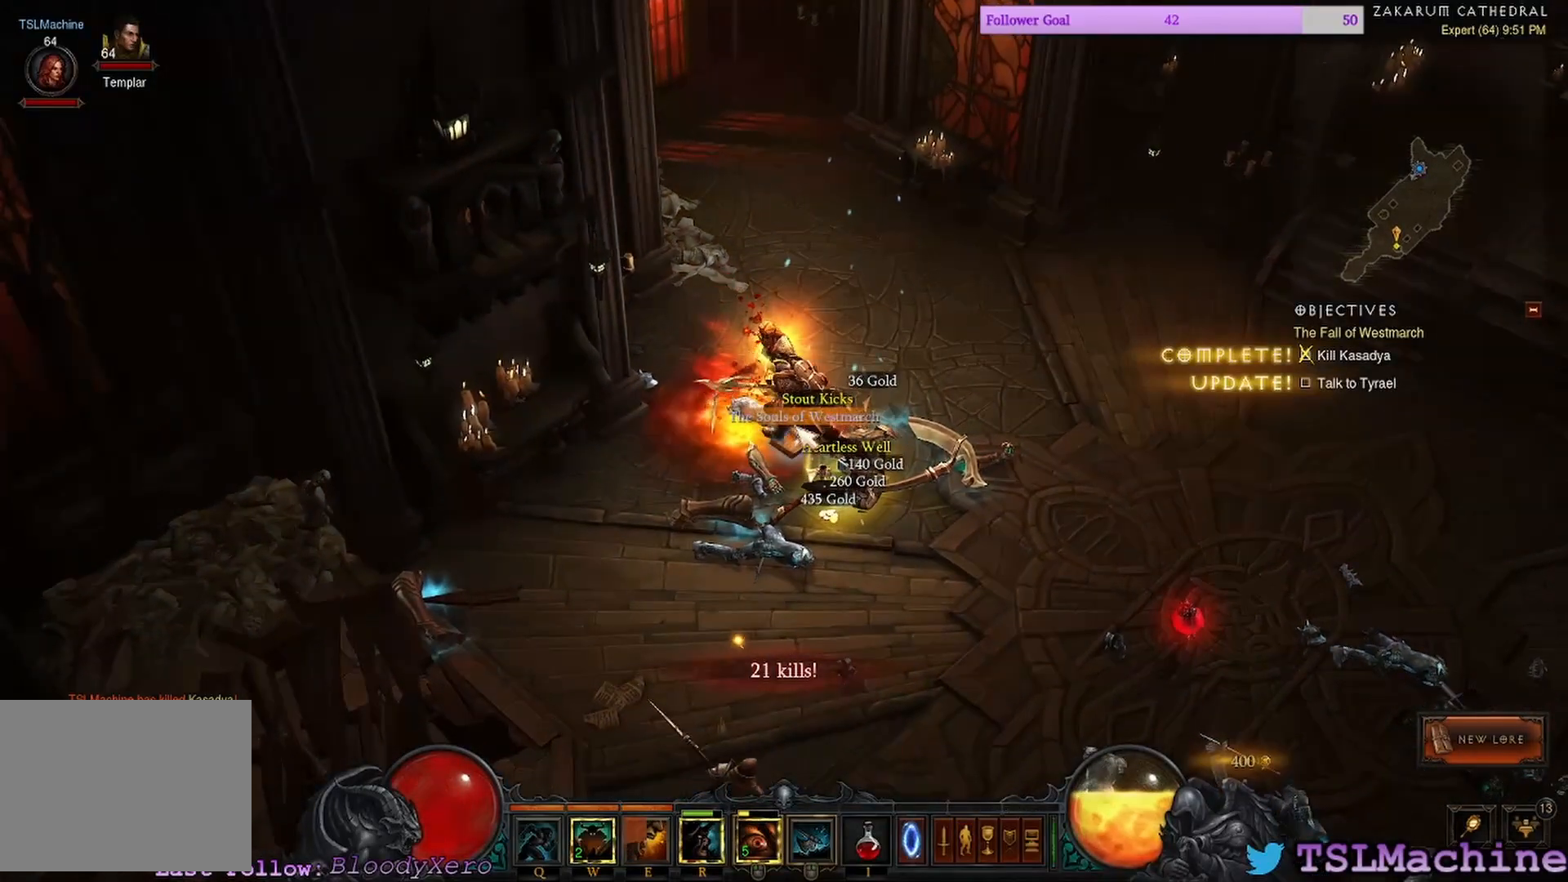
{"keys": [], "mouse": [], "events": []}
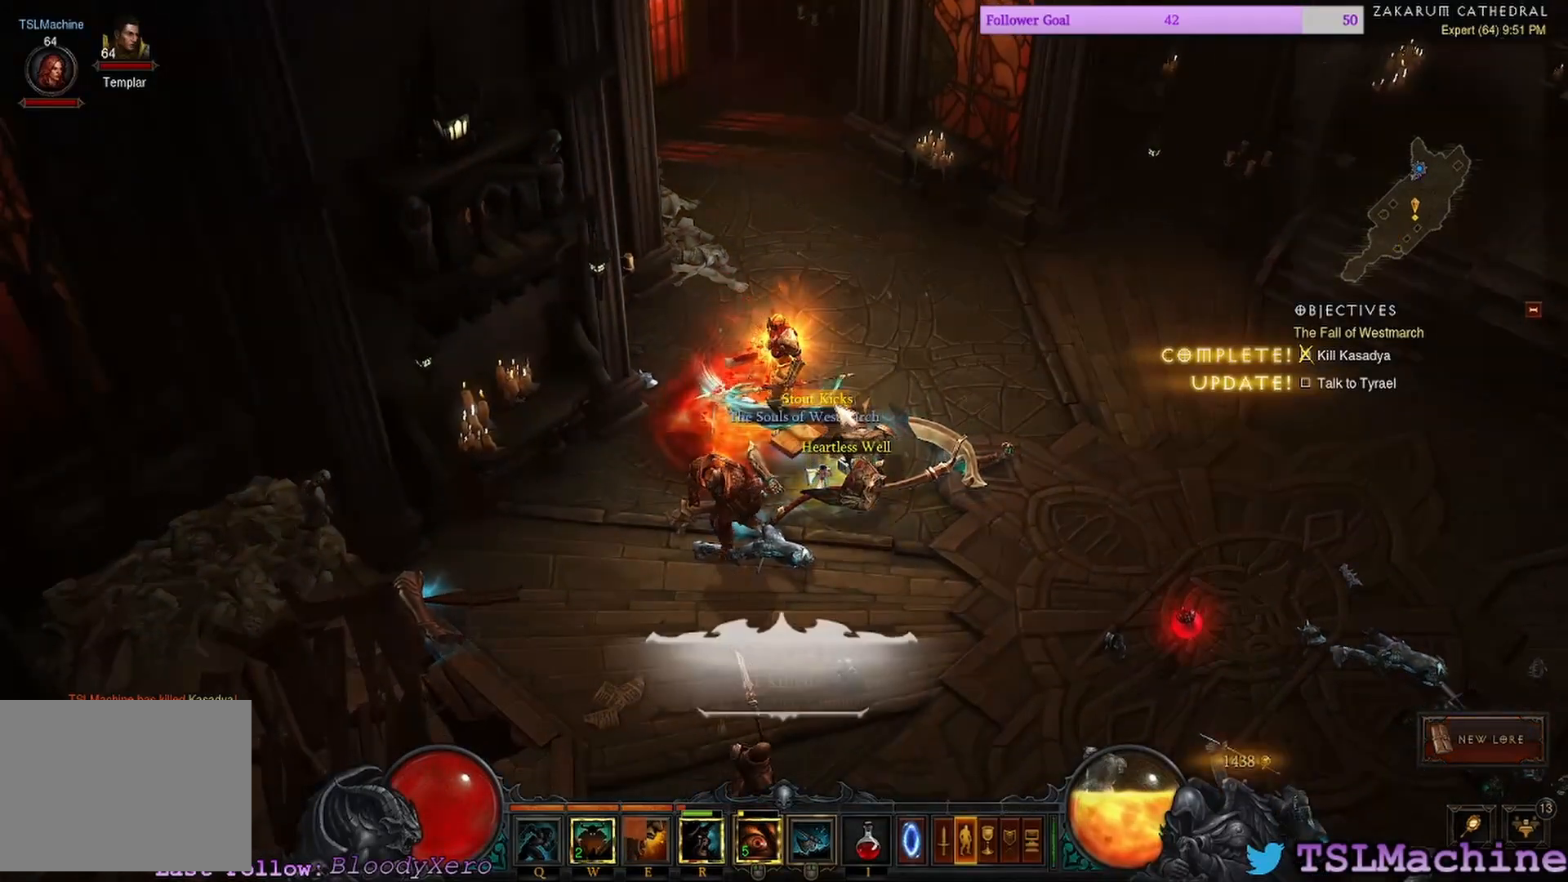
{"keys": [], "mouse": ["left"], "events": [[417, "mouse_left", "down"]]}
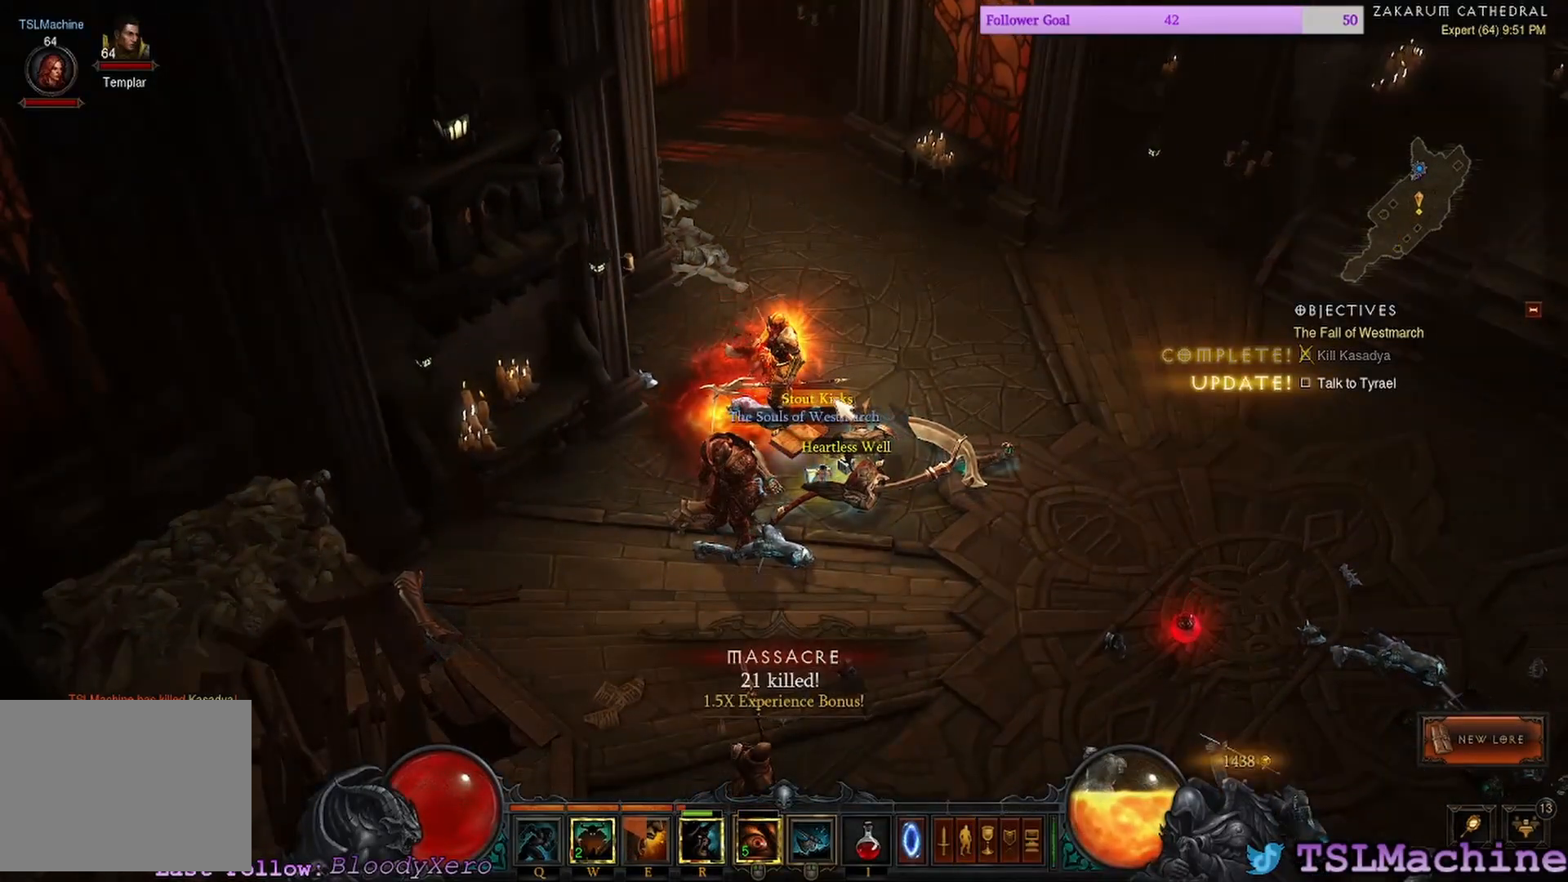
{"keys": [], "mouse": ["left"], "events": [[183, "mouse_left", "up"], [367, "mouse_left", "down"]]}
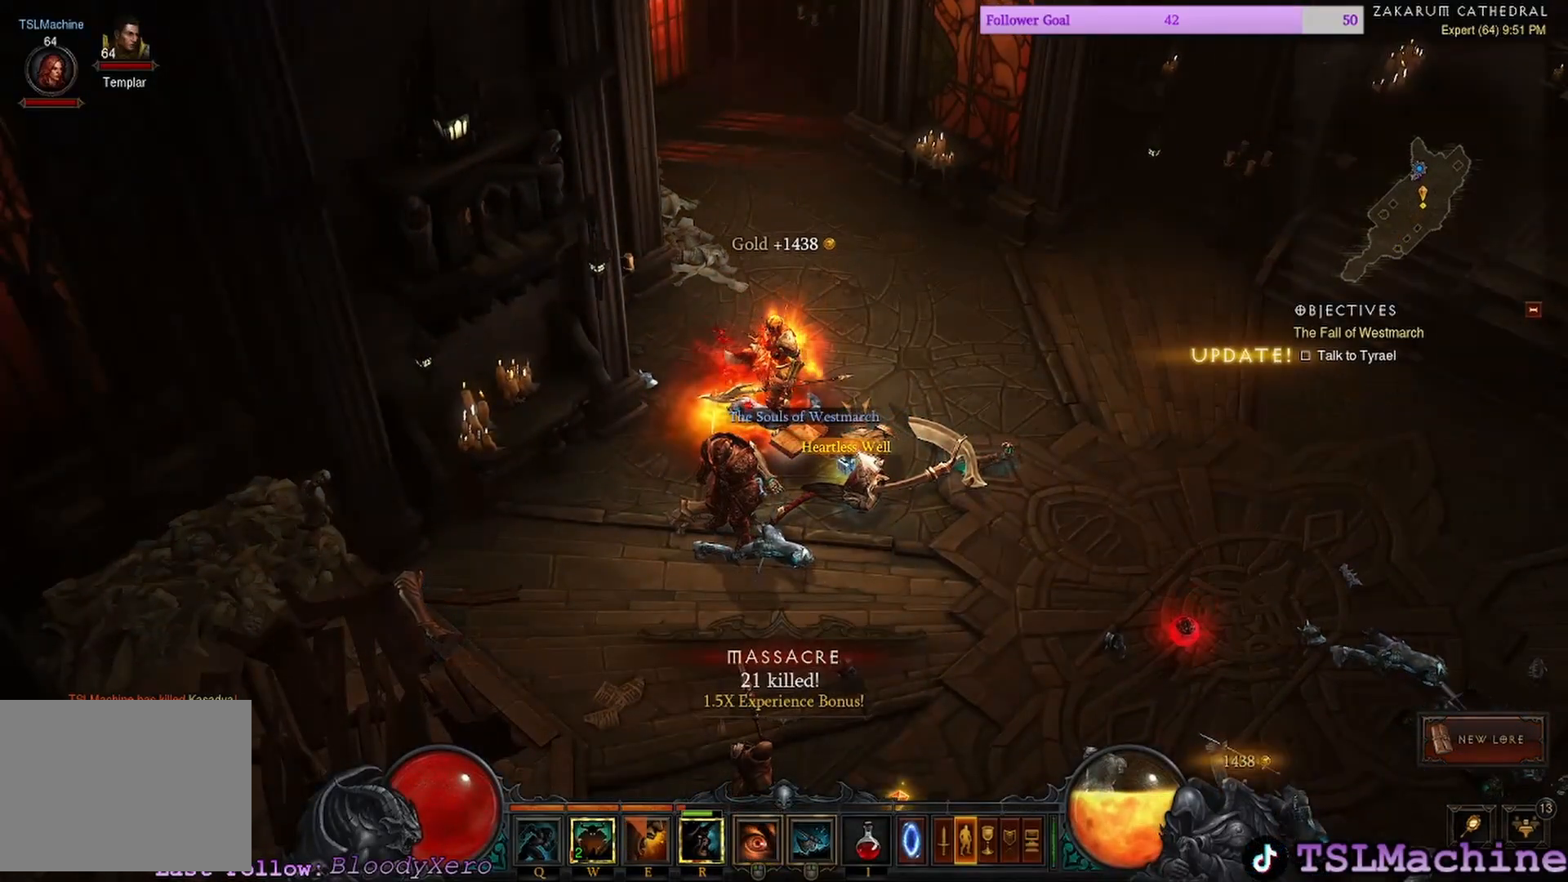
{"keys": ["c"], "mouse": [], "events": [[167, "mouse_left", "up"], [317, "c", "down"]]}
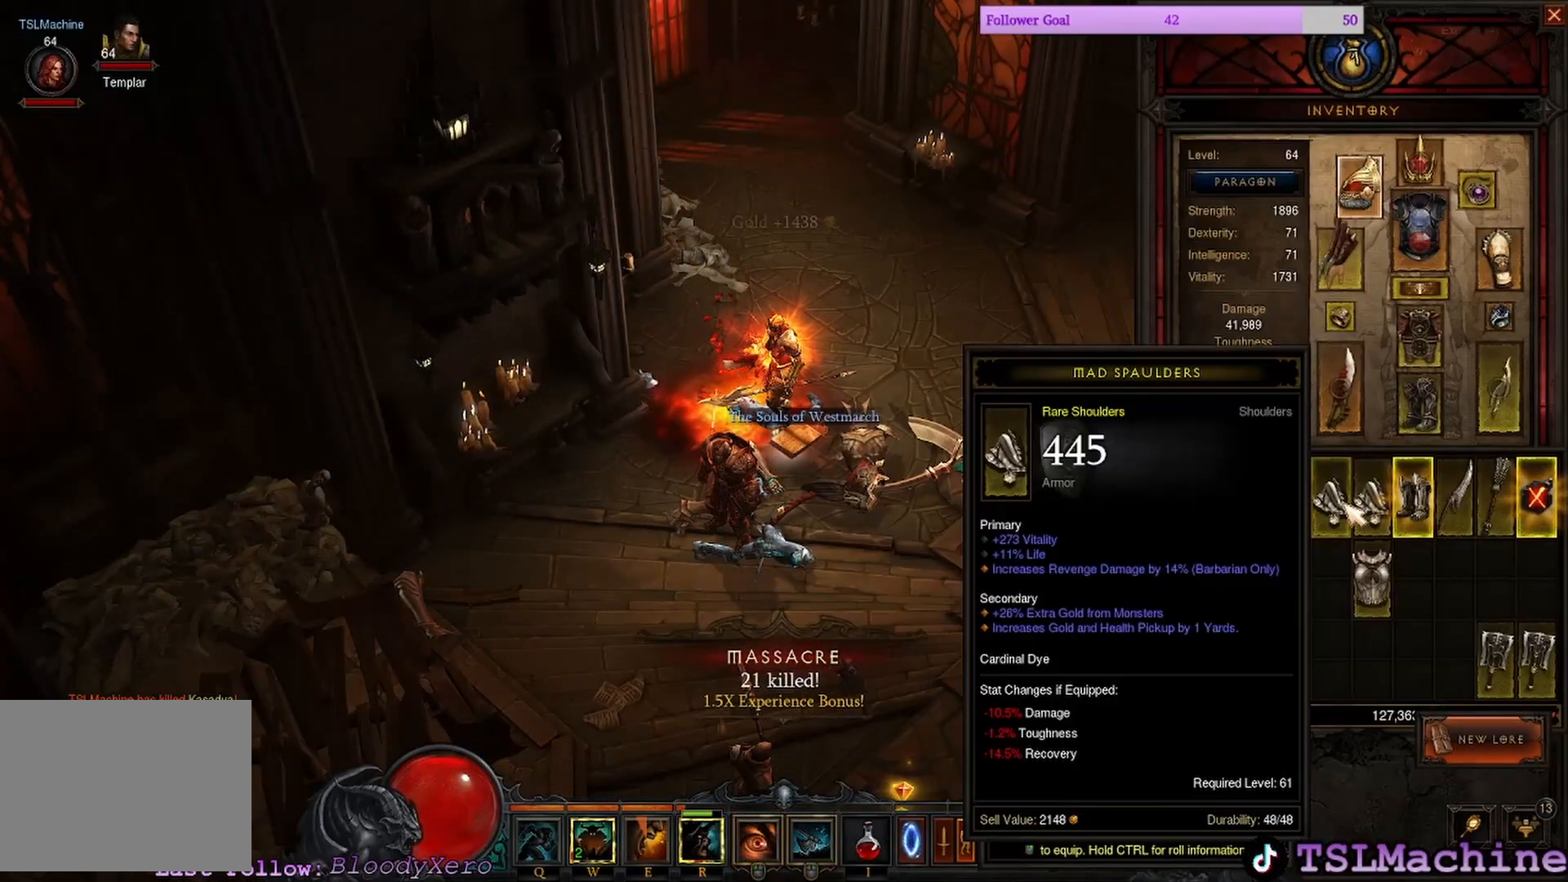
{"keys": [], "mouse": [], "events": [[267, "c", "up"]]}